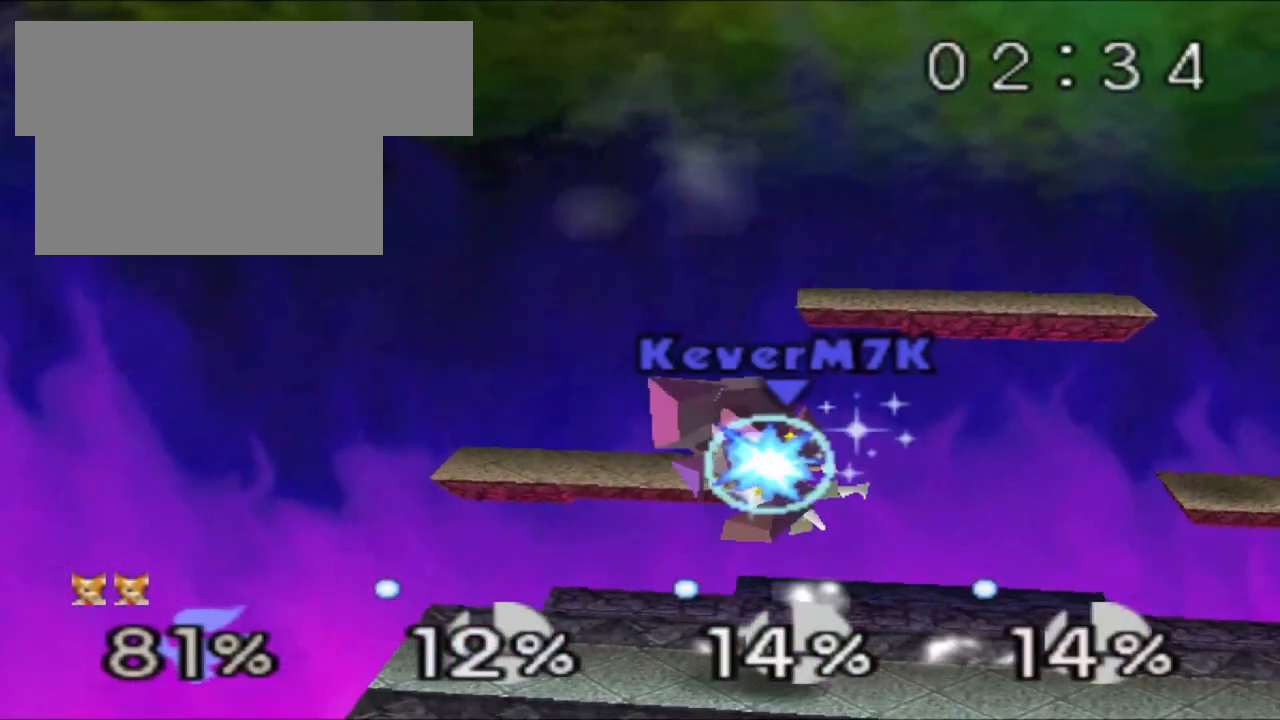
Gameplay with a controller (Nintendo layout); each line is a JSON object with the inputs held at the frame after it (dt_ms = milliseconds from this image to that frame). "events" lists button and stick changes between this image and that frame as [ms after this image, input, new state], when the widget could be followed in between. Not read: L3 R3.
{"dt_ms": 984, "buttons": [], "left_stick": "center"}
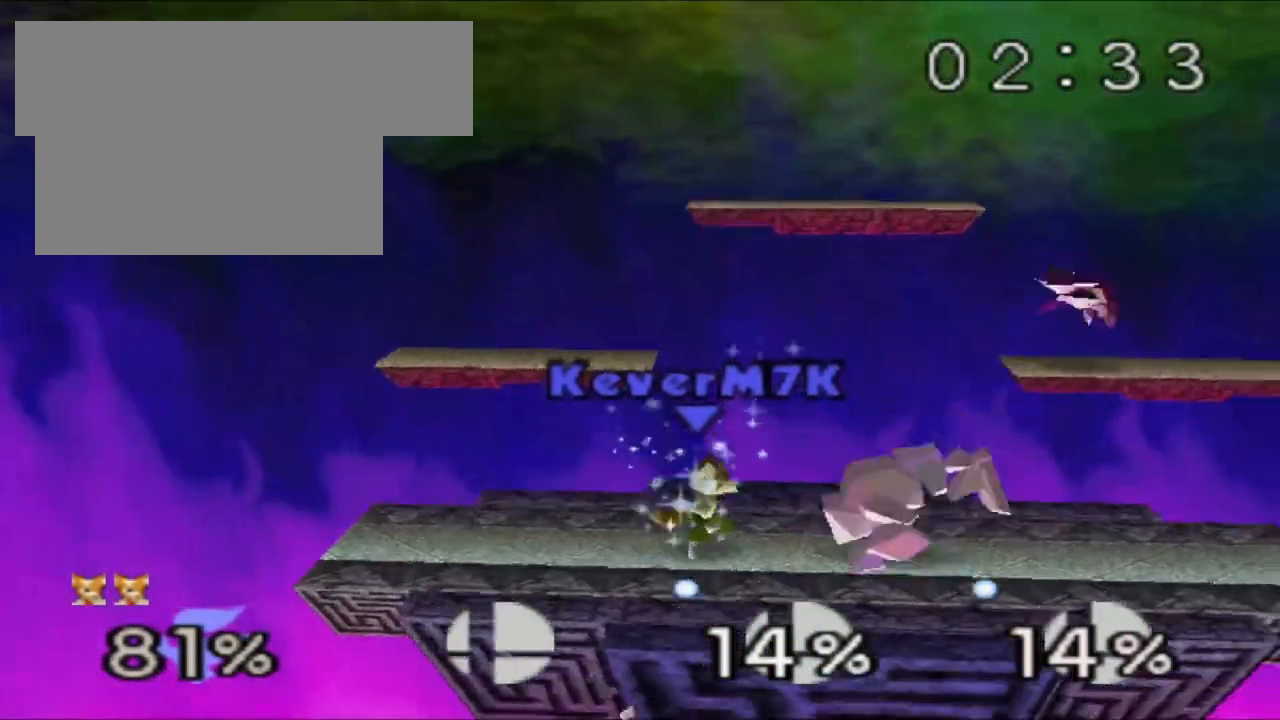
{"dt_ms": 500, "buttons": [], "left_stick": "left", "events": [[83, "left_stick", "right"], [233, "R1", "down"], [317, "left_stick", "center"], [367, "R1", "up"], [367, "left_stick", "left"]]}
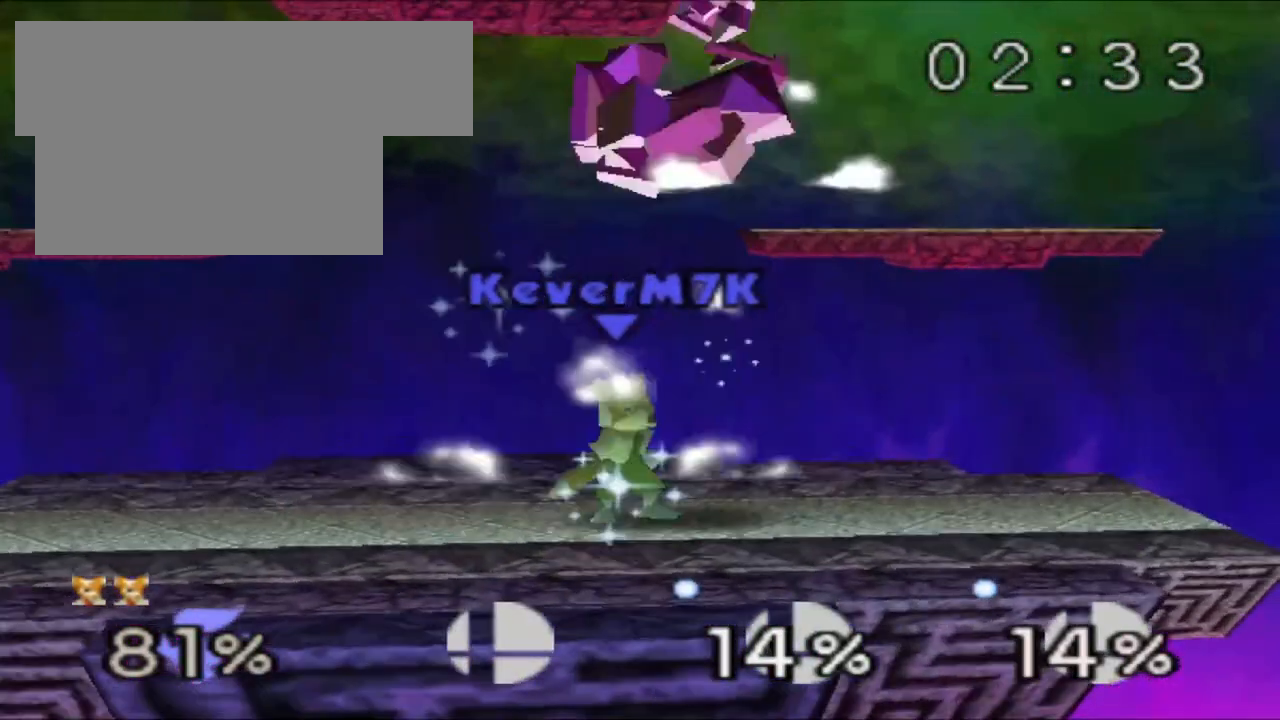
{"dt_ms": 501, "buttons": ["C_RIGHT"], "left_stick": "center", "events": [[17, "left_stick", "center"], [417, "C_RIGHT", "down"]]}
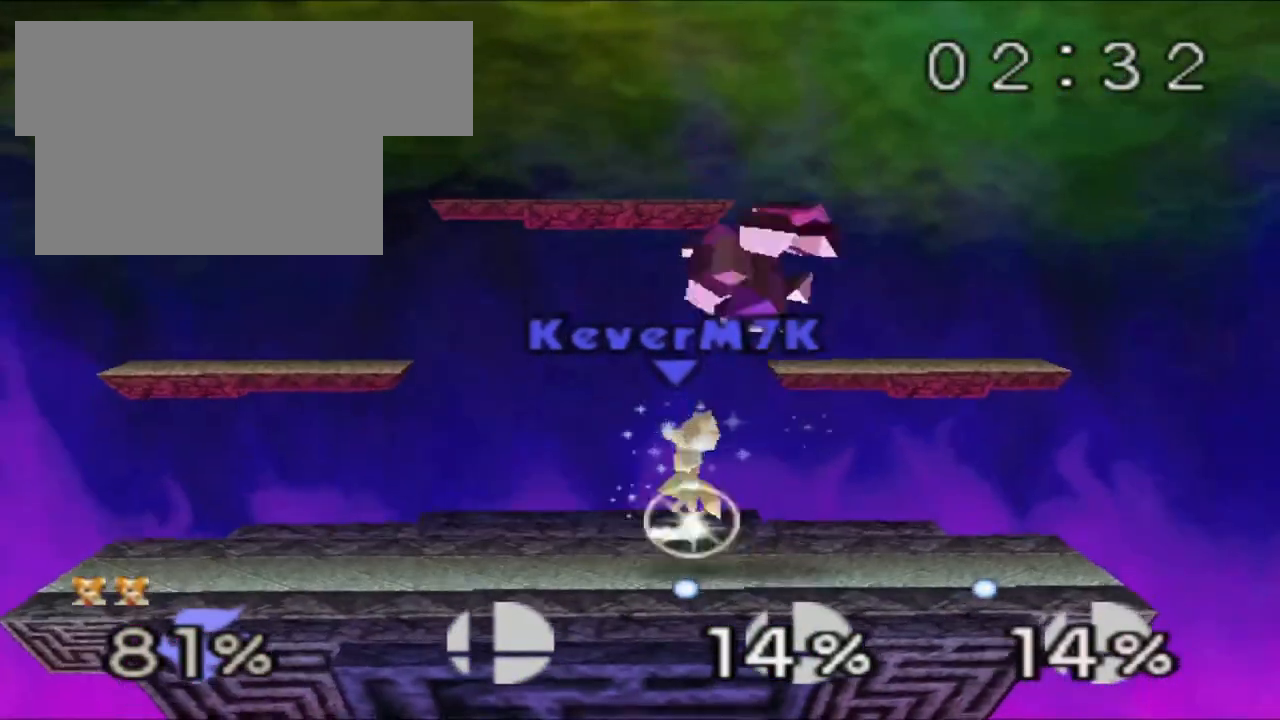
{"dt_ms": 500, "buttons": [], "left_stick": "left", "events": [[50, "C_RIGHT", "up"], [67, "left_stick", "right"], [117, "A", "down"], [450, "left_stick", "left"], [467, "A", "up"]]}
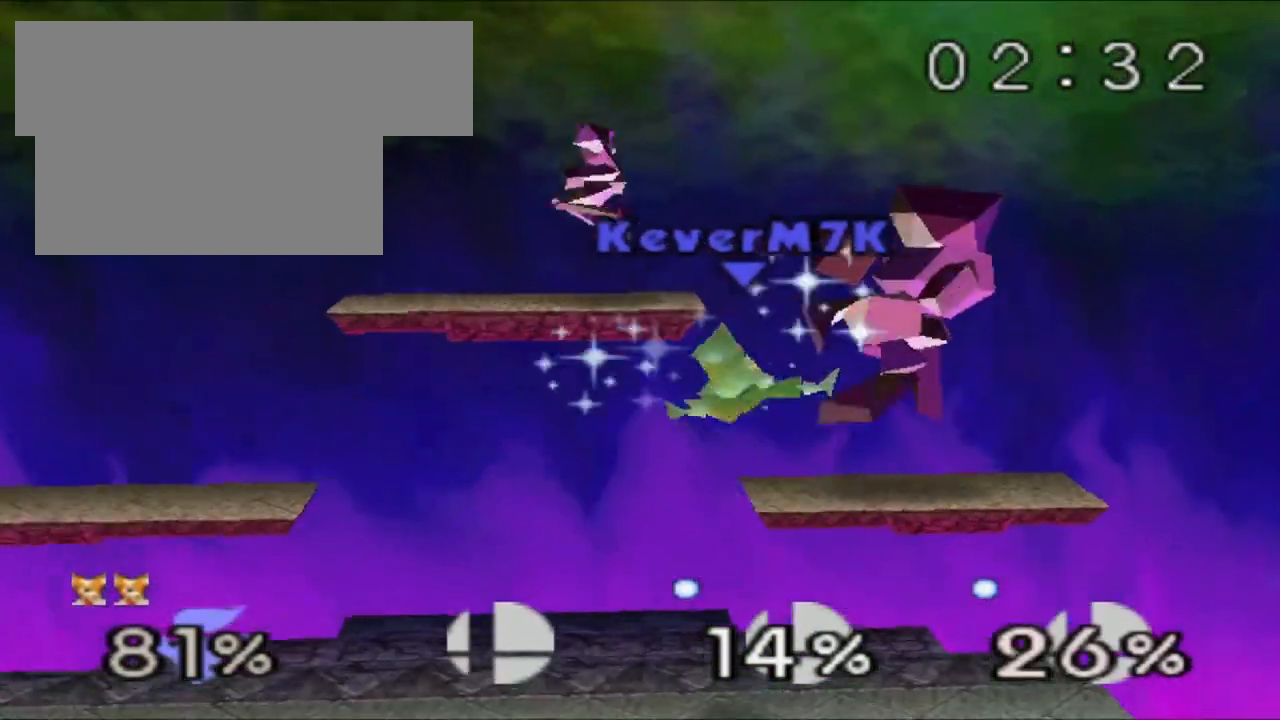
{"dt_ms": 501, "buttons": [], "left_stick": "right", "events": [[167, "left_stick", "center"], [417, "left_stick", "right"]]}
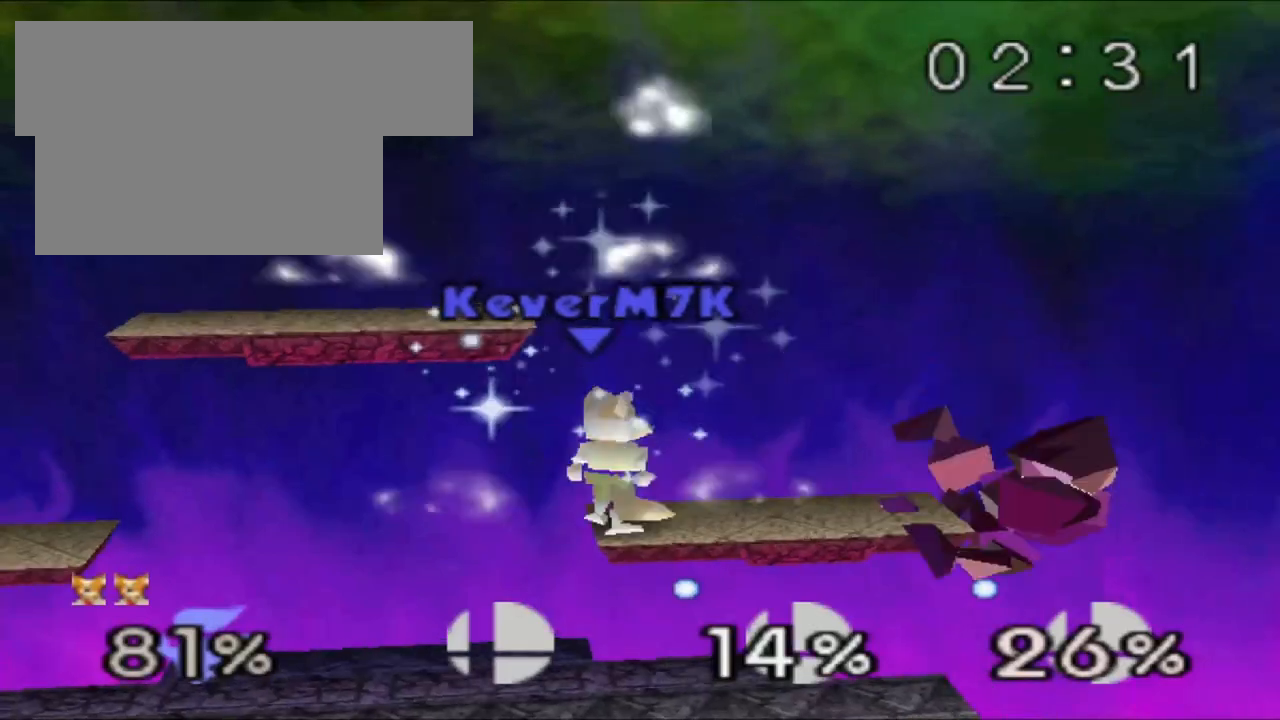
{"dt_ms": 500, "buttons": [], "left_stick": "center", "events": [[33, "left_stick", "center"]]}
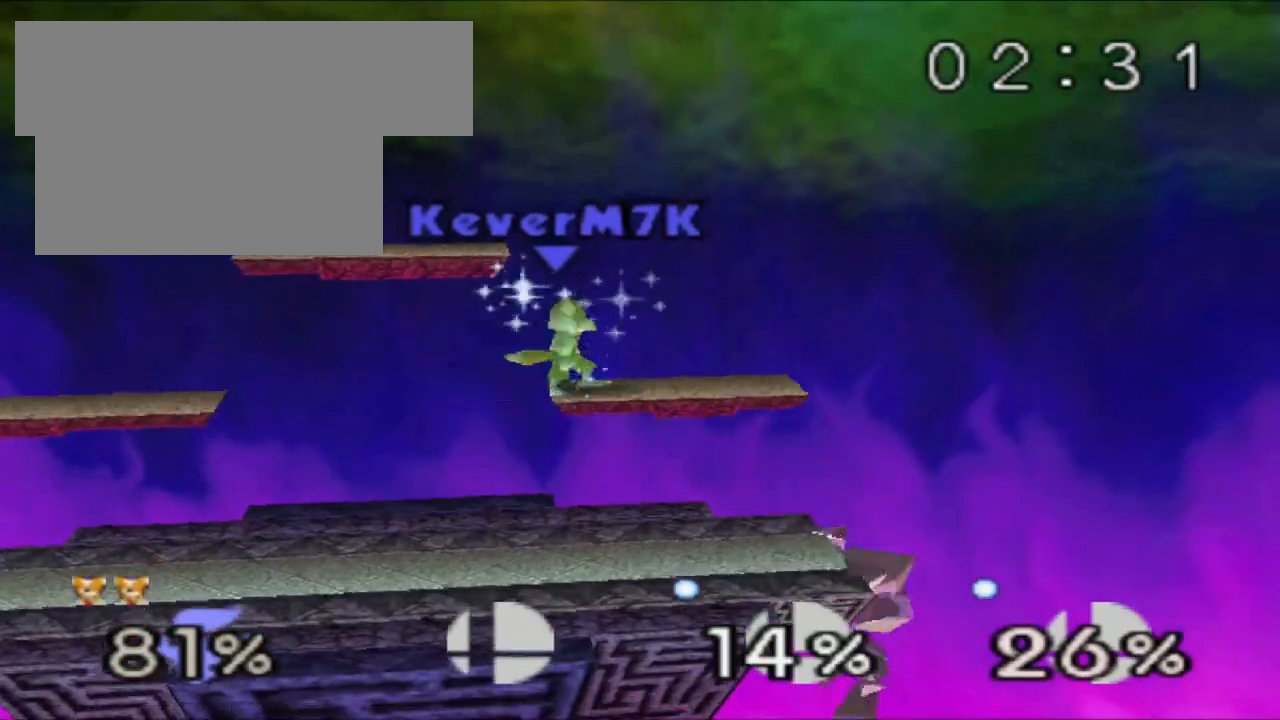
{"dt_ms": 501, "buttons": [], "left_stick": "center", "events": []}
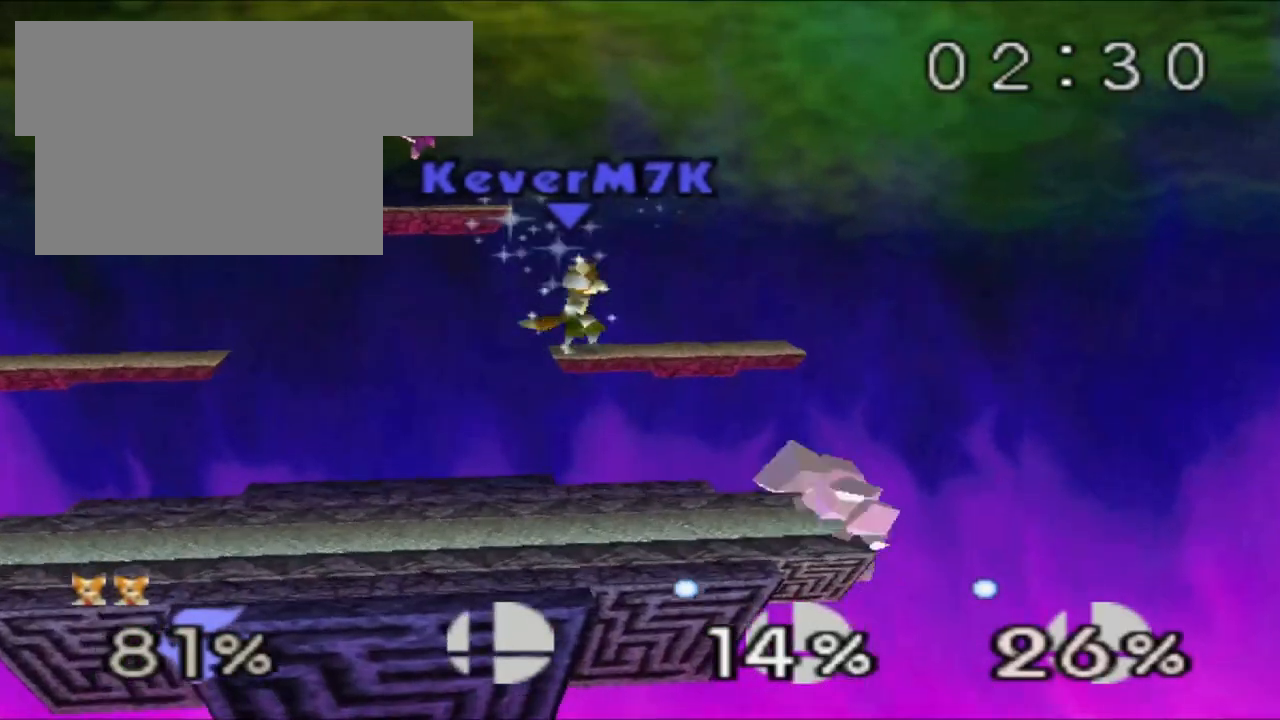
{"dt_ms": 500, "buttons": ["C_DOWN", "C_RIGHT"], "left_stick": "right", "events": [[100, "left_stick", "down"], [300, "left_stick", "center"], [384, "C_RIGHT", "down"], [417, "C_UP", "down"], [434, "left_stick", "right"], [467, "C_DOWN", "down"], [467, "C_UP", "up"]]}
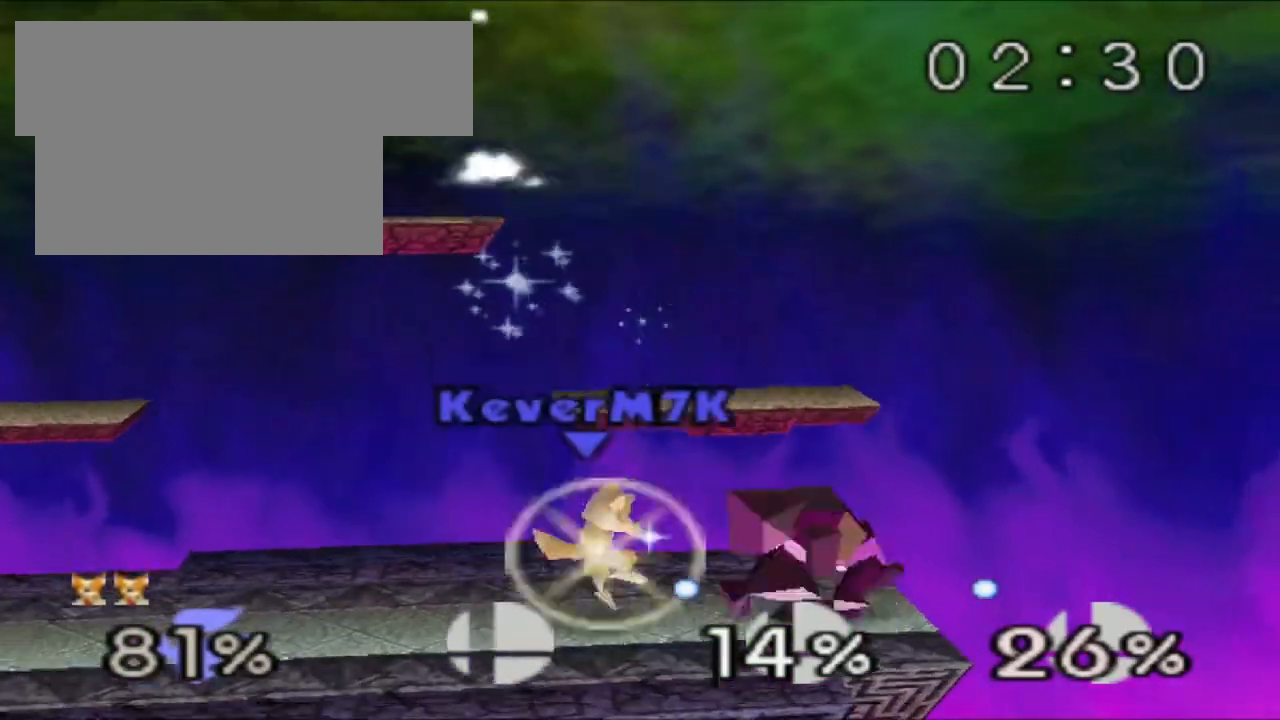
{"dt_ms": 501, "buttons": [], "left_stick": "center", "events": [[17, "C_RIGHT", "up"], [50, "C_DOWN", "up"], [150, "R1", "down"], [217, "R1", "up"], [217, "left_stick", "center"], [284, "R1", "down"], [367, "R1", "up"]]}
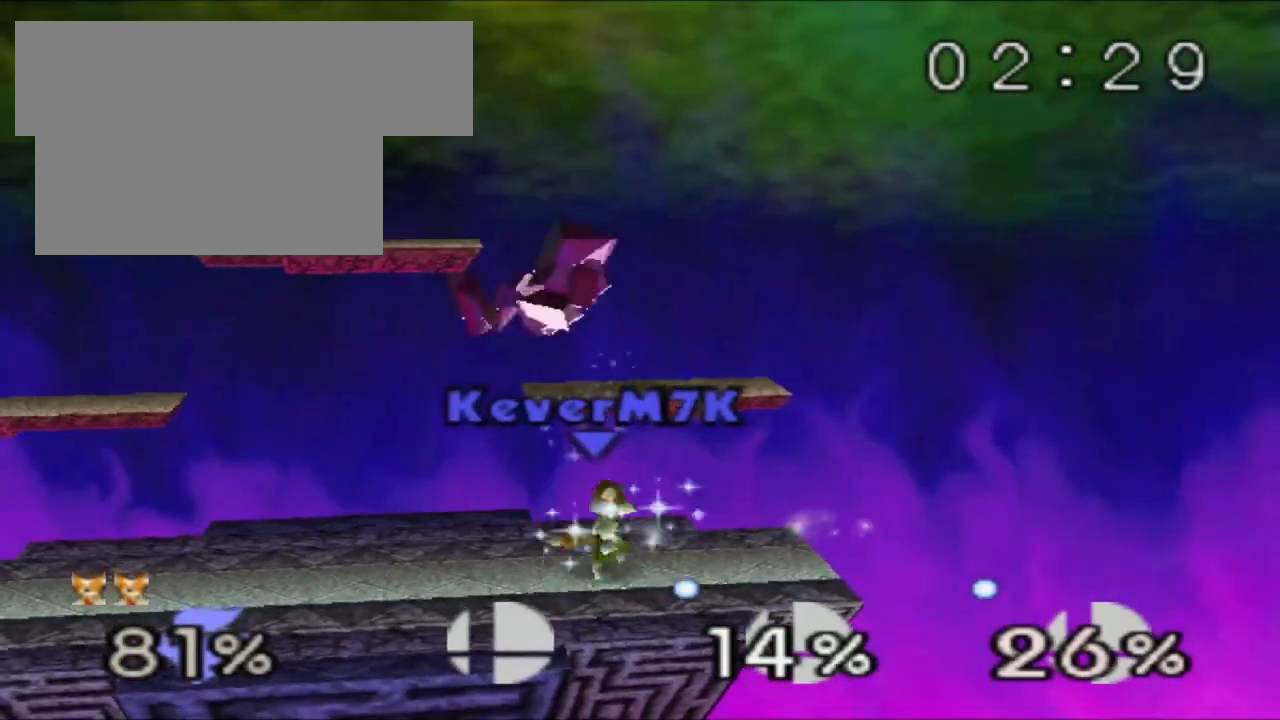
{"dt_ms": 500, "buttons": [], "left_stick": "center", "events": []}
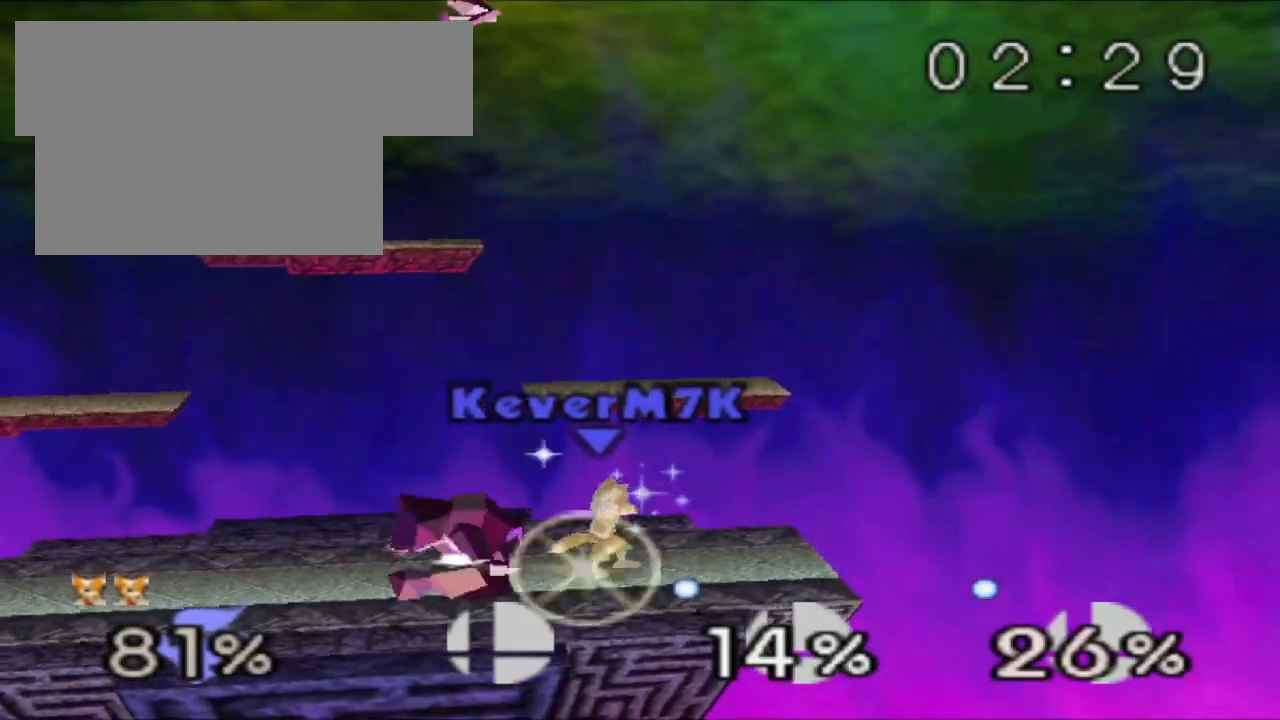
{"dt_ms": 501, "buttons": [], "left_stick": "right", "events": [[50, "left_stick", "left"], [150, "R1", "down"], [217, "left_stick", "center"], [267, "R1", "up"], [284, "left_stick", "right"], [401, "left_stick", "center"], [484, "left_stick", "right"]]}
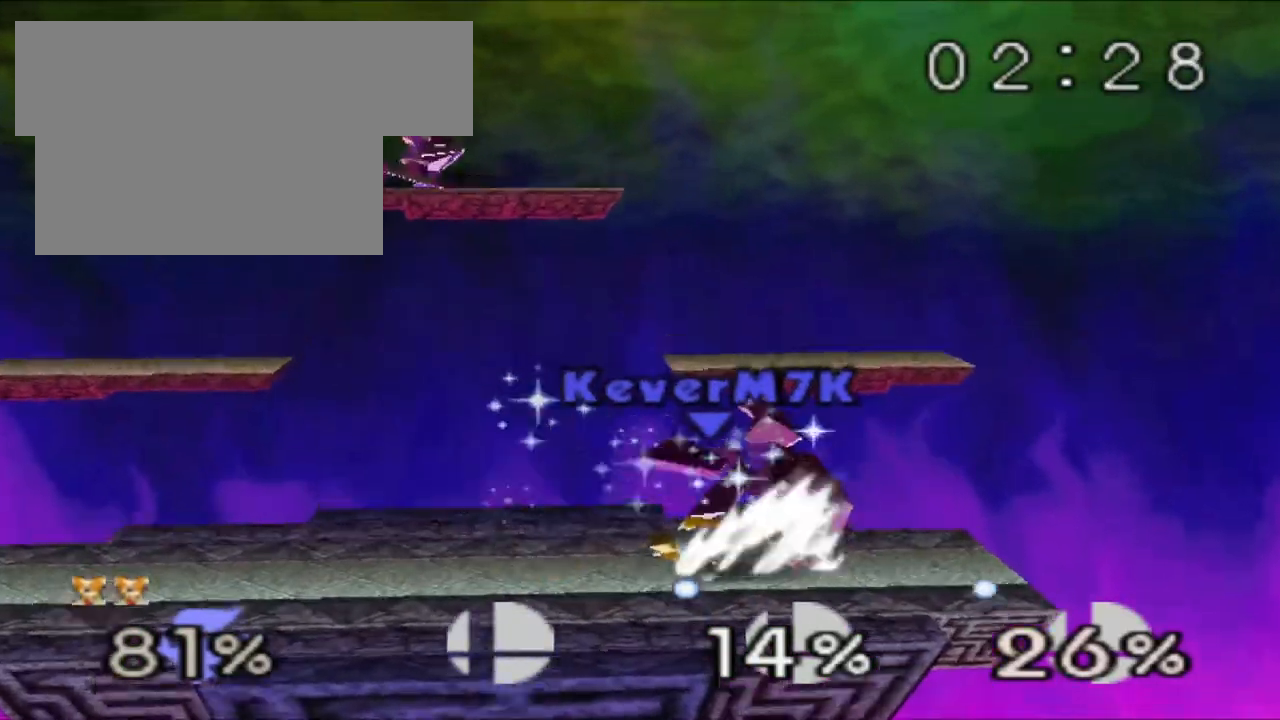
{"dt_ms": 500, "buttons": ["DPAD_LEFT"], "left_stick": "center", "events": [[67, "left_stick", "center"], [300, "R1", "down"], [400, "DPAD_UP", "down"], [434, "R1", "up"], [467, "DPAD_LEFT", "down"], [467, "DPAD_UP", "up"]]}
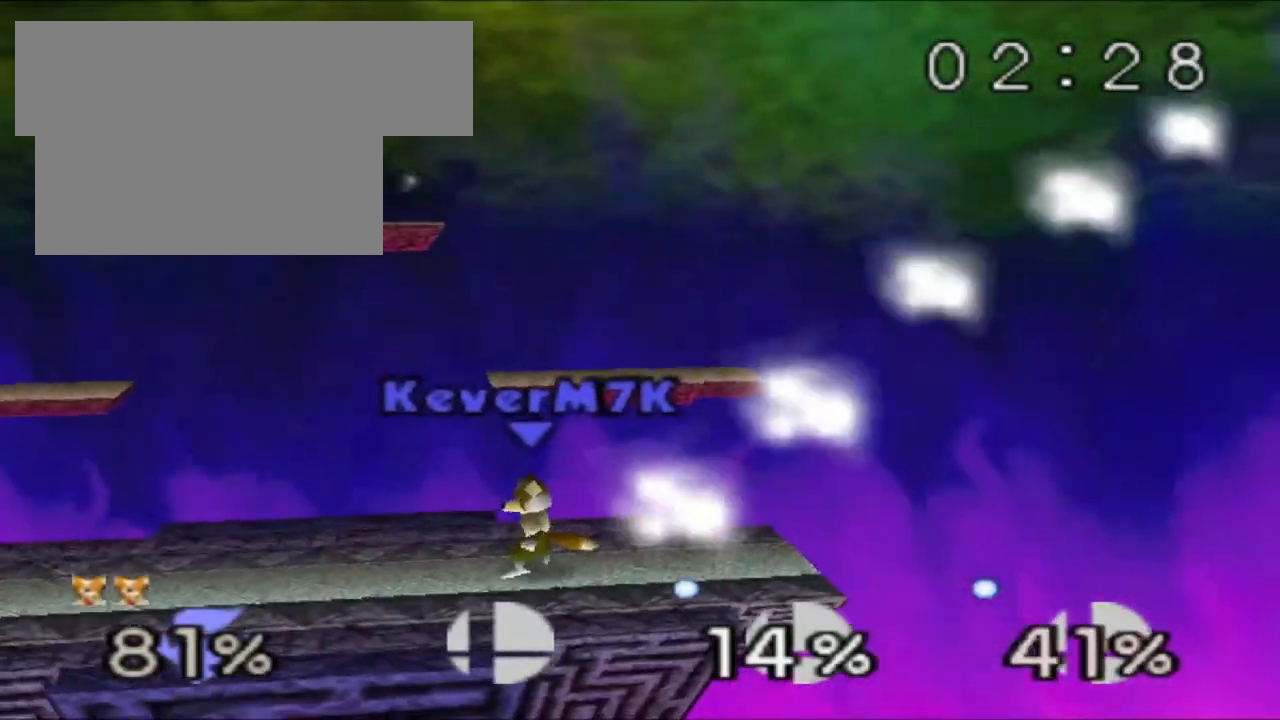
{"dt_ms": 501, "buttons": [], "left_stick": "center"}
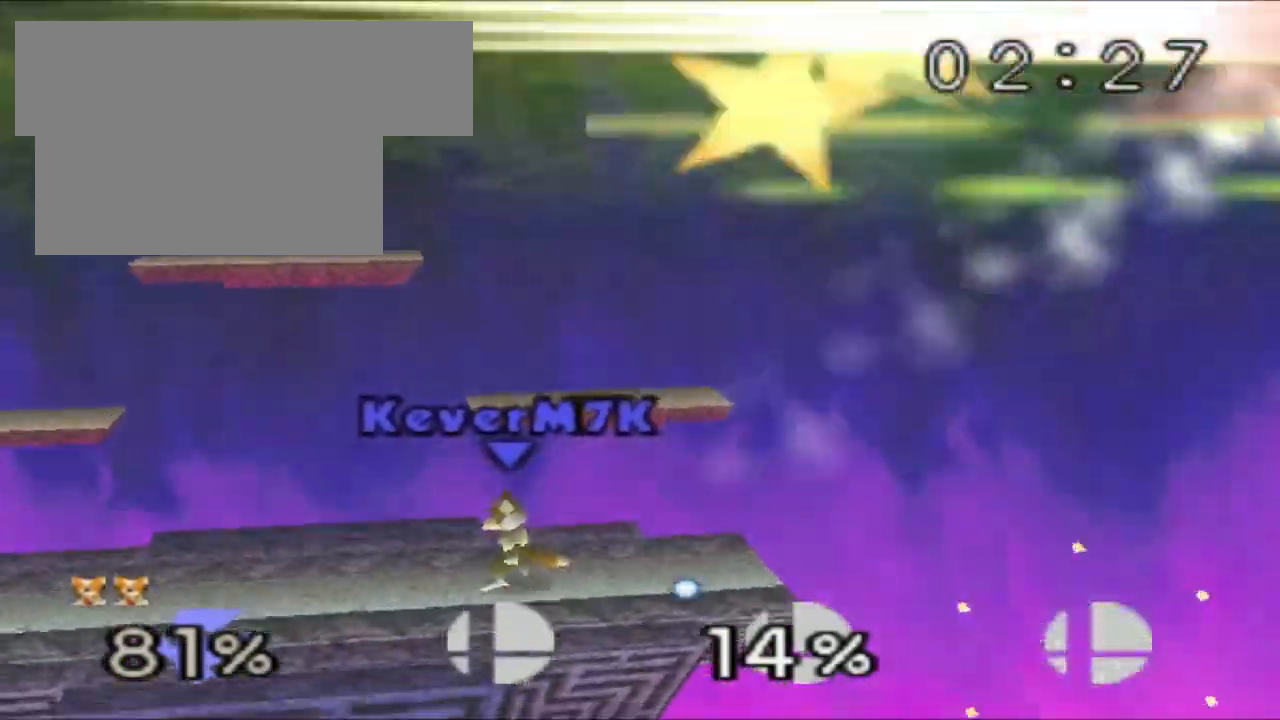
{"dt_ms": 500, "buttons": [], "left_stick": "center", "events": []}
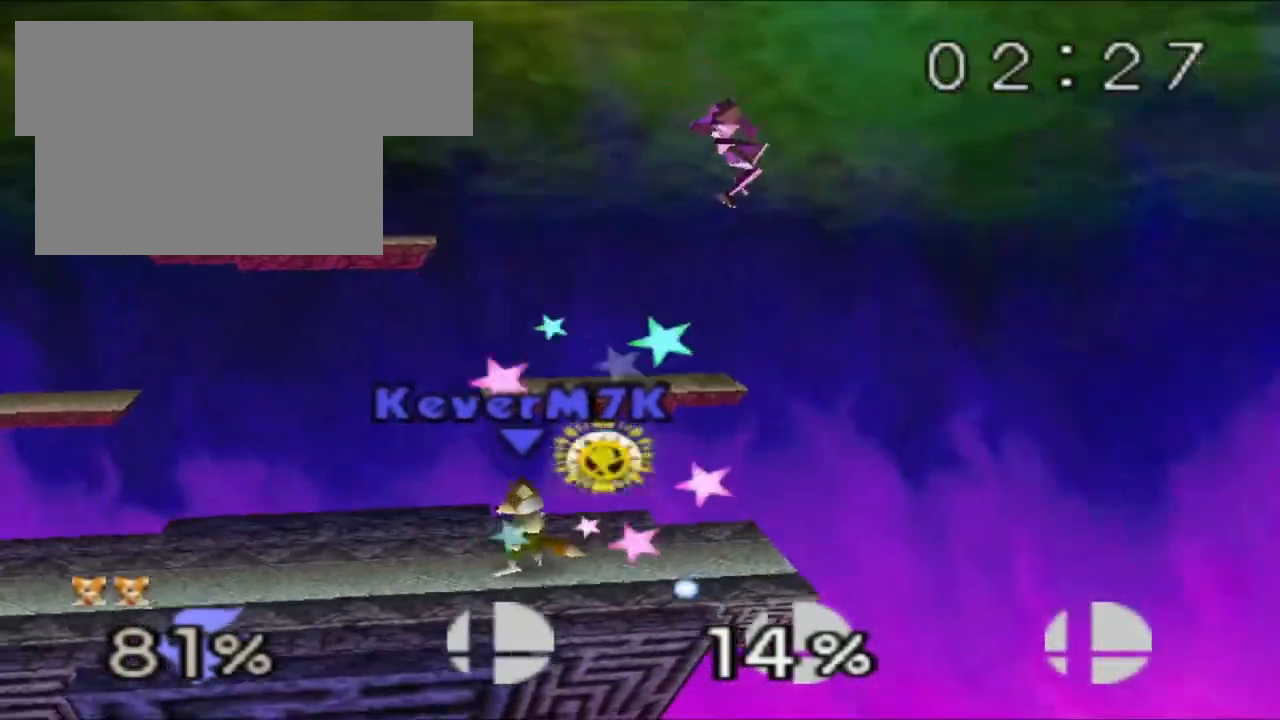
{"dt_ms": 501, "buttons": [], "left_stick": "center", "events": []}
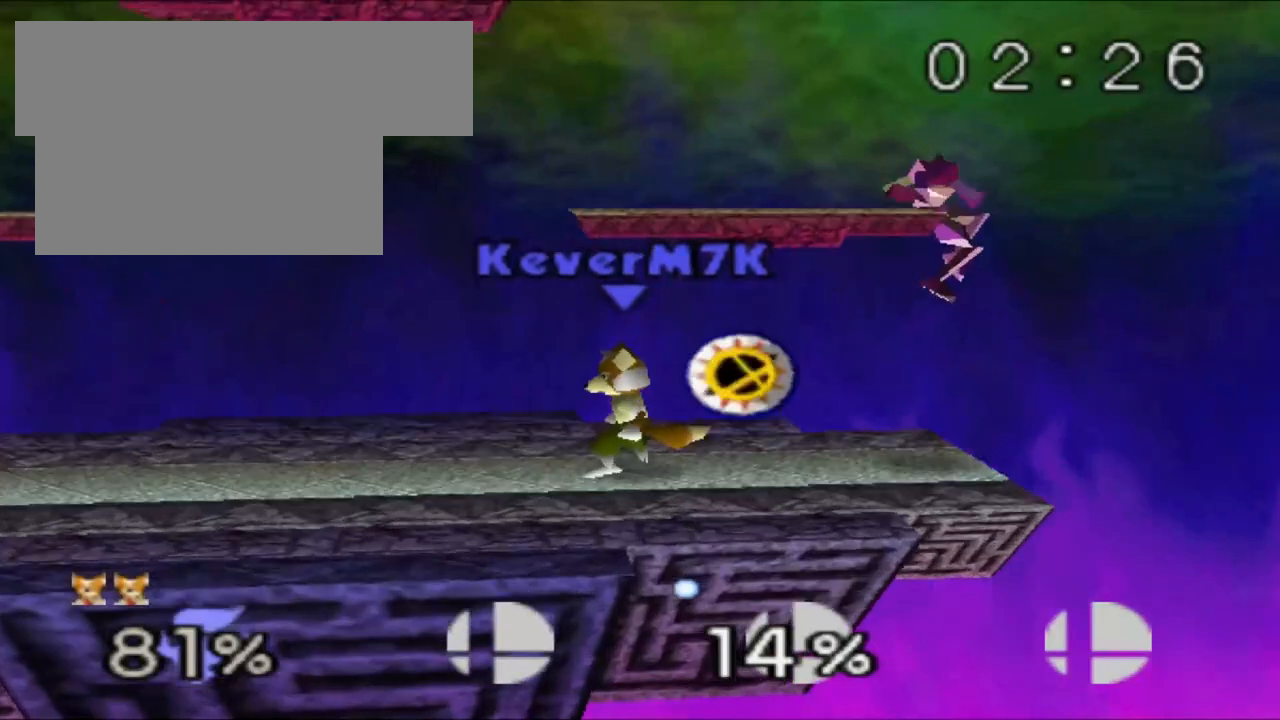
{"dt_ms": 500, "buttons": ["Z"], "left_stick": "center", "events": [[67, "left_stick", "right"], [167, "left_stick", "center"], [367, "Z", "down"]]}
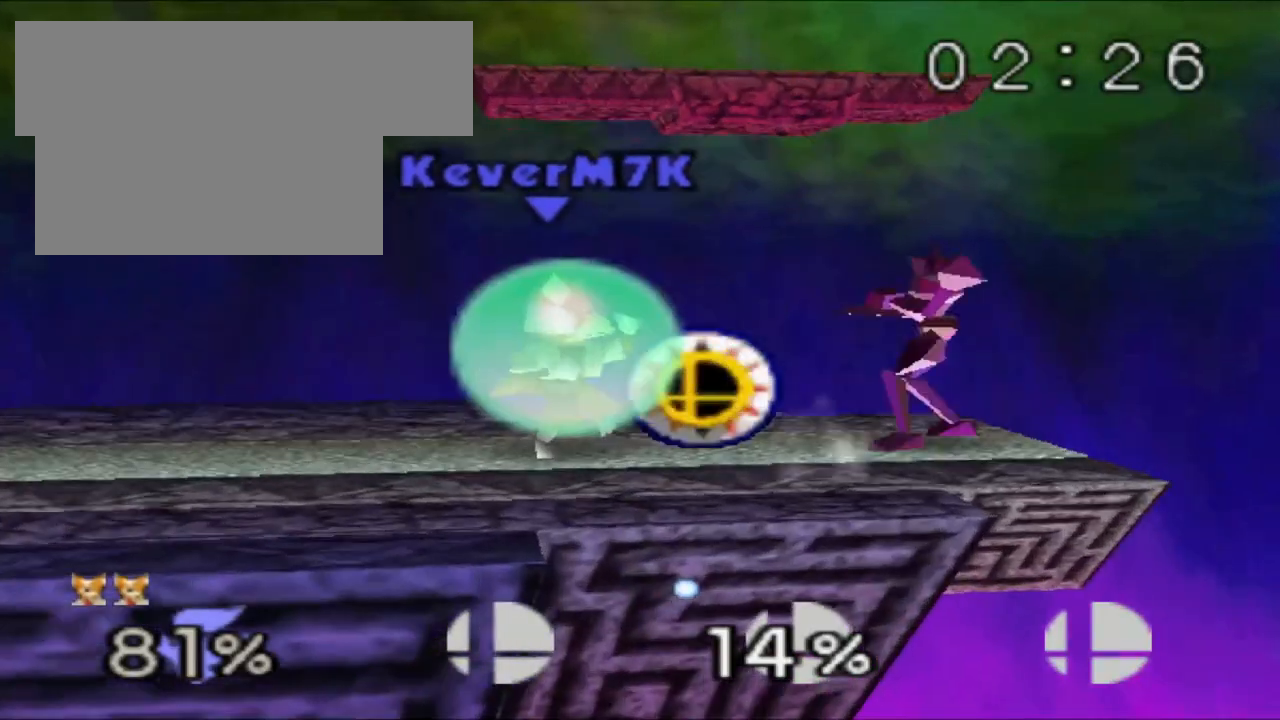
{"dt_ms": 501, "buttons": [], "left_stick": "center", "events": [[100, "Z", "up"], [334, "A", "down"], [417, "A", "up"], [451, "A", "down"], [501, "A", "up"]]}
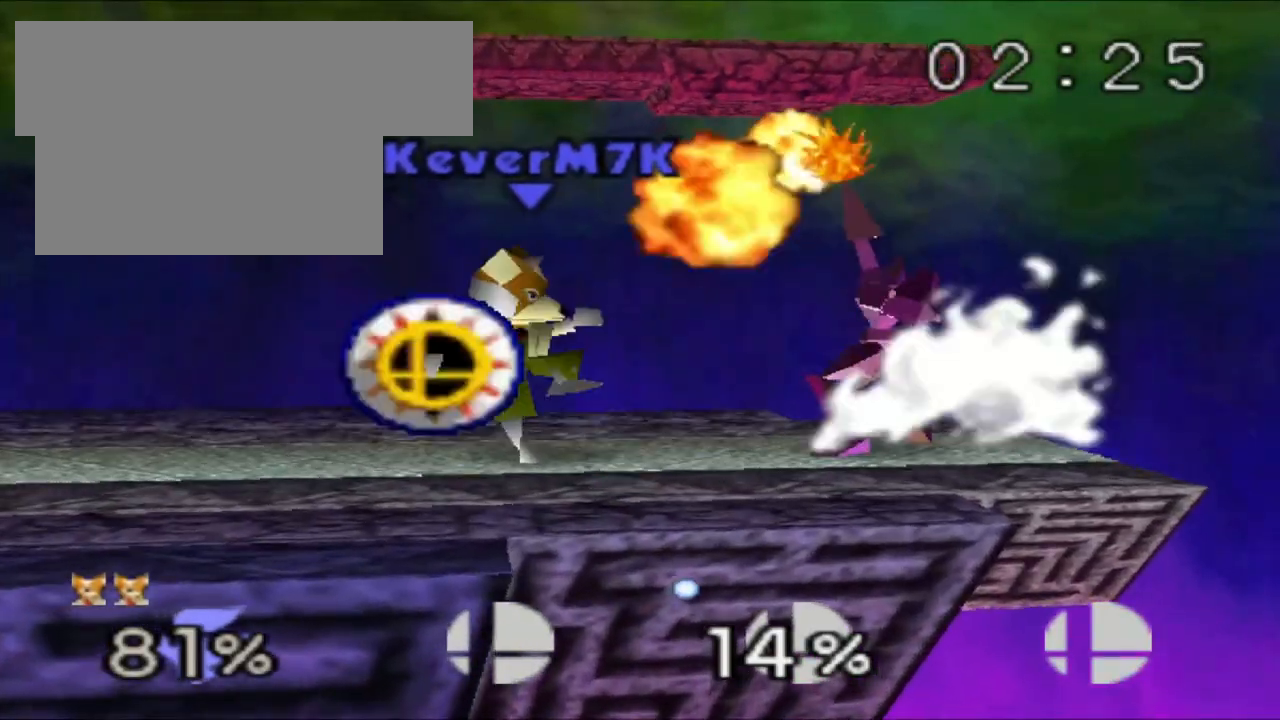
{"dt_ms": 500, "buttons": [], "left_stick": "center", "events": [[117, "A", "down"], [183, "A", "up"]]}